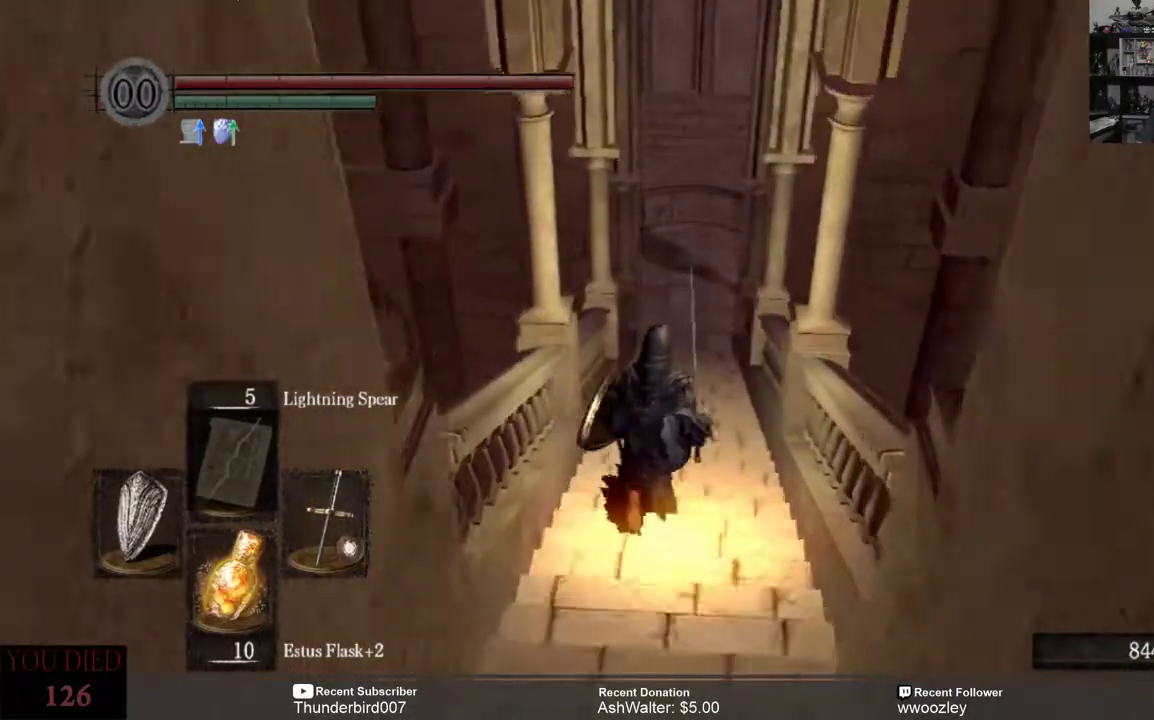
Gameplay with a controller (Xbox layout); each line is a JSON object with the inputs held at the frame after it. "events" lists button and stick changes between this image and that frame as [ms after this image, input, new state], when the widget could be followed in between. Not read: L1.
{"buttons": [], "left_stick": "up", "right_stick": "center", "events": []}
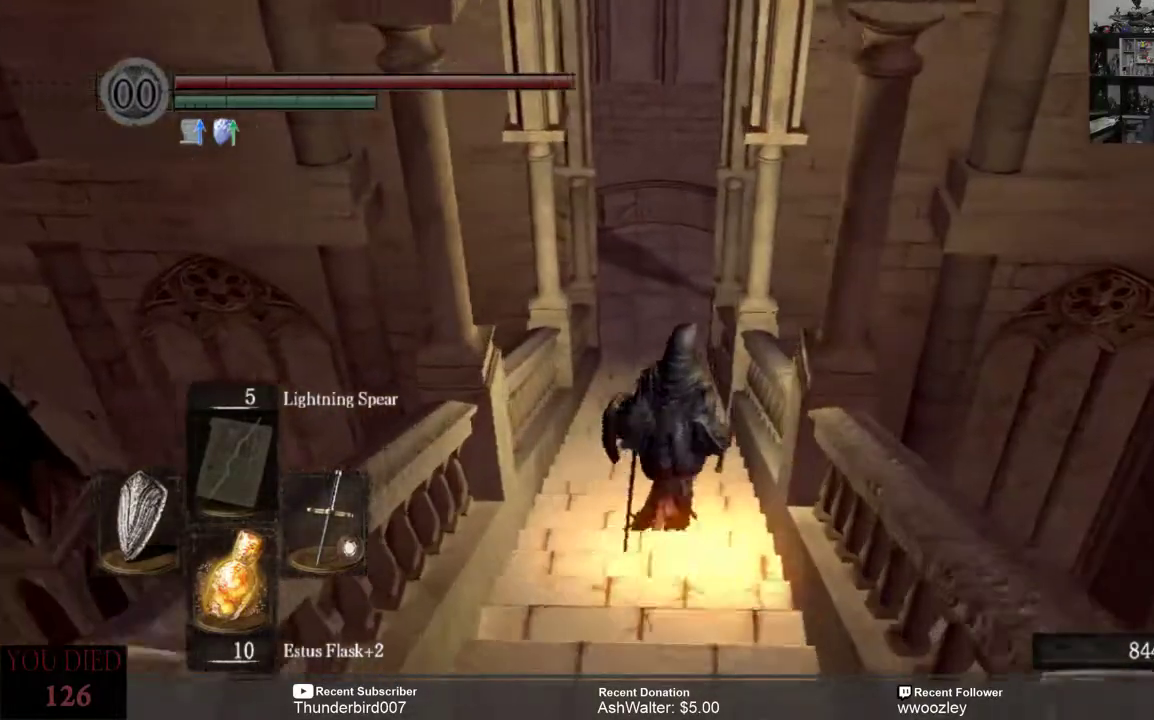
{"buttons": [], "left_stick": "up", "right_stick": "center", "events": []}
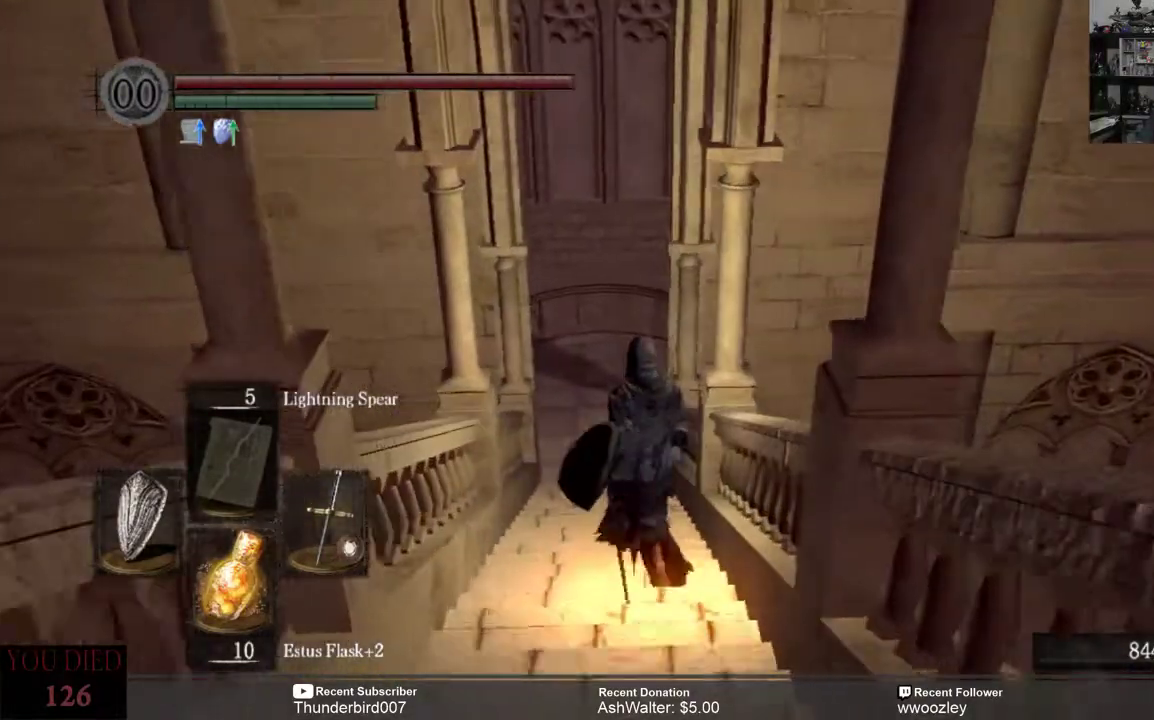
{"buttons": [], "left_stick": "up", "right_stick": "center", "events": []}
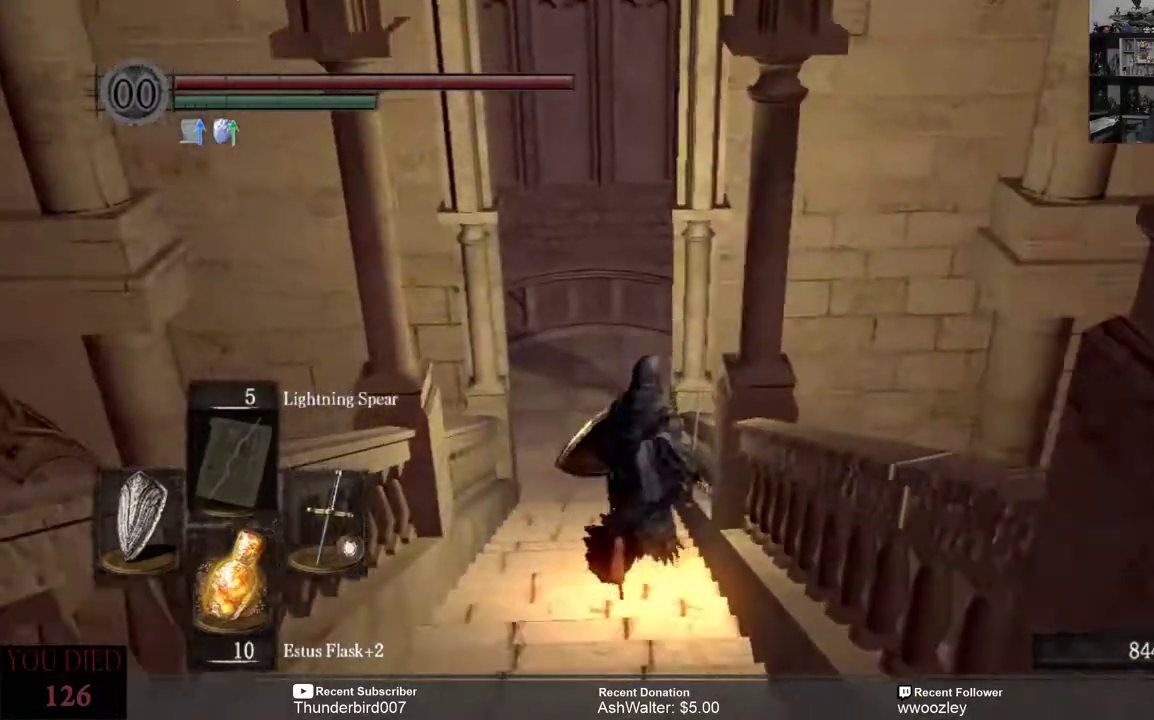
{"buttons": [], "left_stick": "up", "right_stick": "center", "events": []}
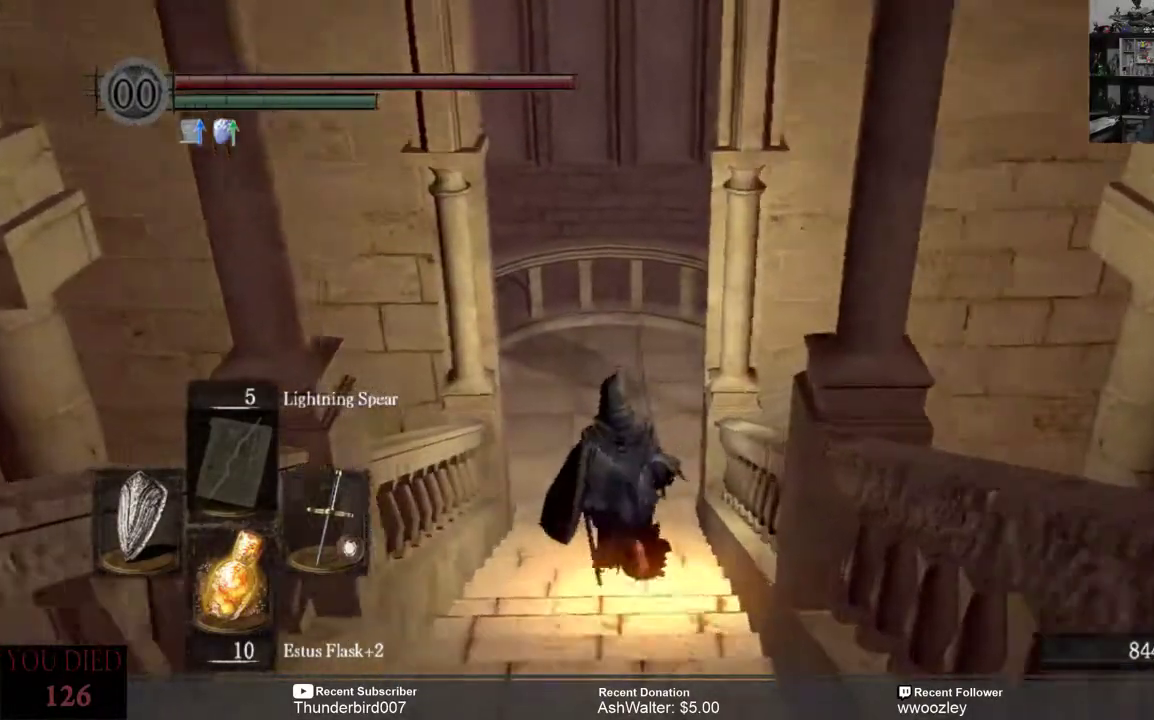
{"buttons": [], "left_stick": "up", "right_stick": "left", "events": [[300, "right_stick", "left"]]}
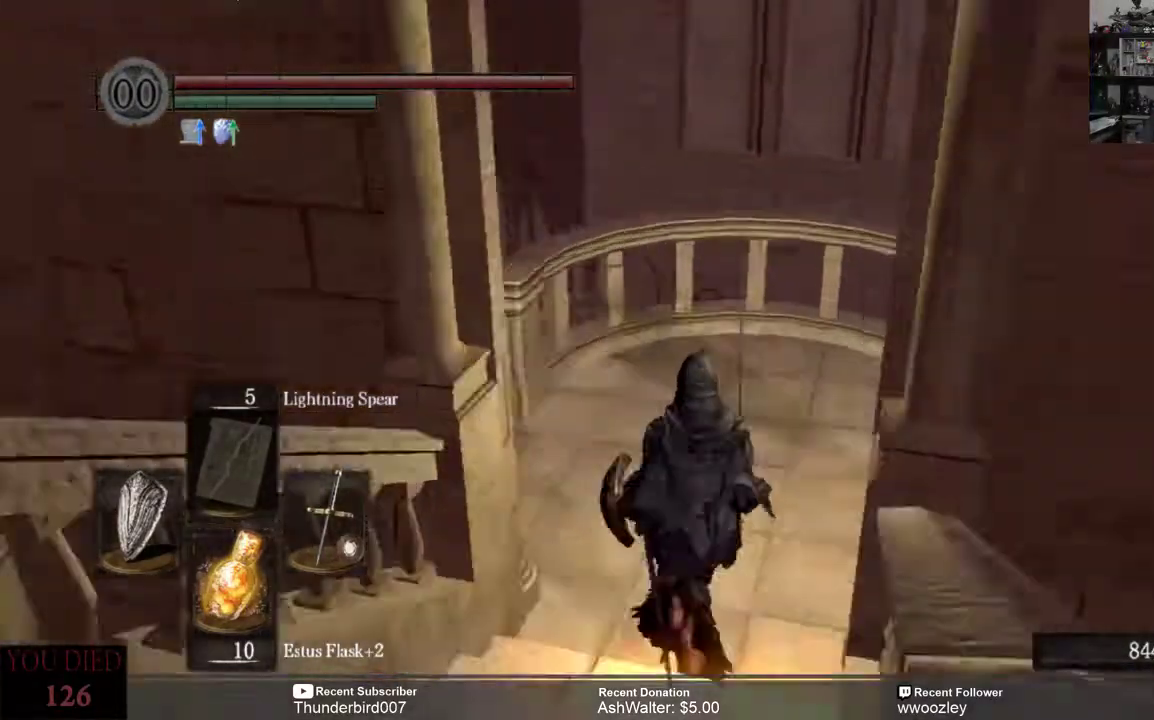
{"buttons": [], "left_stick": "up", "right_stick": "left", "events": []}
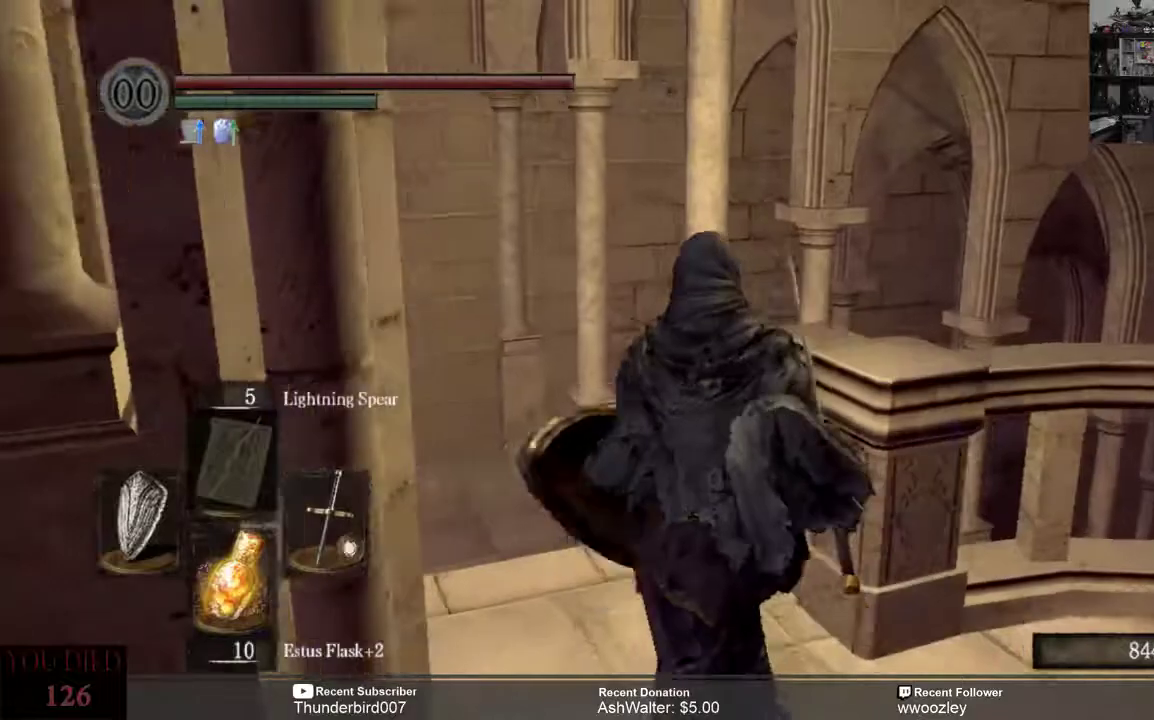
{"buttons": [], "left_stick": "up", "right_stick": "down", "events": [[200, "right_stick", "center"], [450, "right_stick", "down"]]}
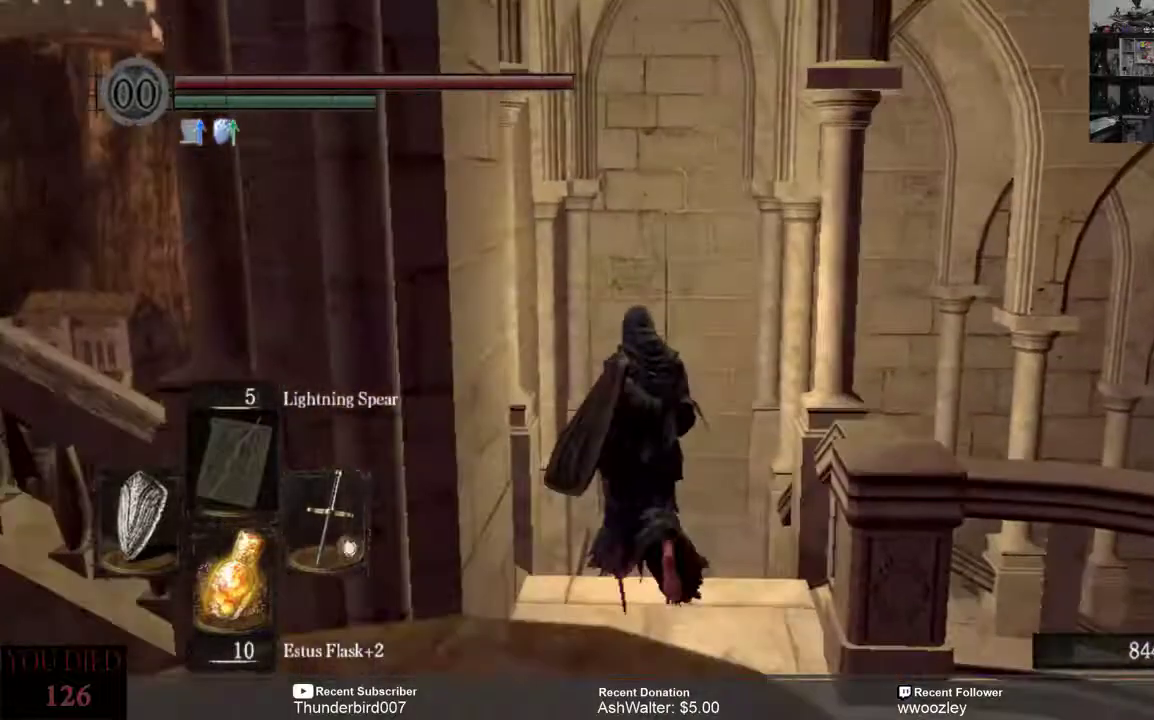
{"buttons": [], "left_stick": "up", "right_stick": "center", "events": [[200, "right_stick", "down-right"], [500, "right_stick", "center"]]}
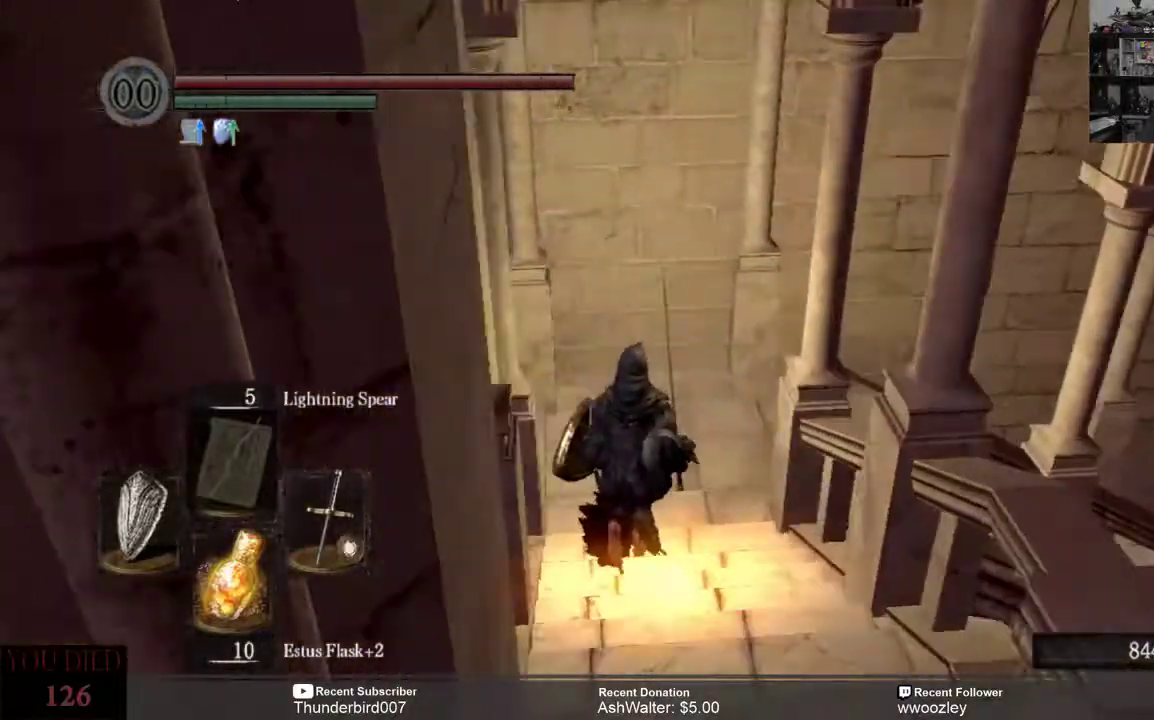
{"buttons": [], "left_stick": "up", "right_stick": "right", "events": [[33, "right_stick", "down-right"], [400, "right_stick", "right"]]}
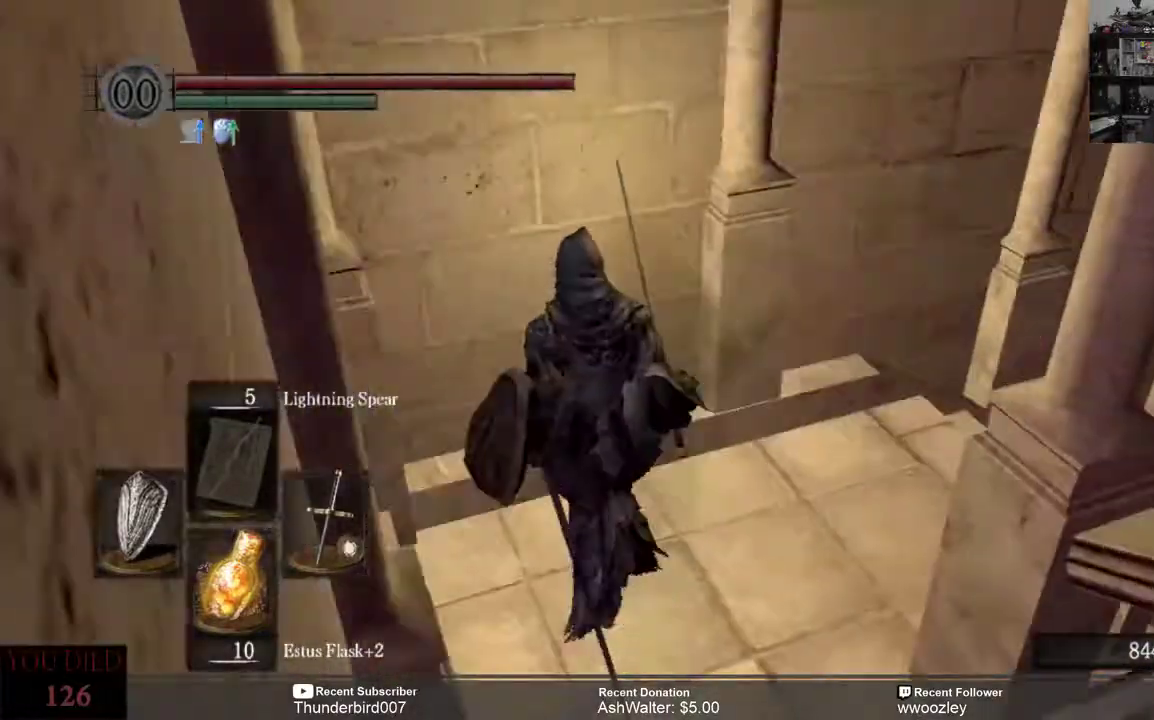
{"buttons": [], "left_stick": "up", "right_stick": "center", "events": [[100, "left_stick", "up-right"], [400, "left_stick", "up"], [400, "right_stick", "center"]]}
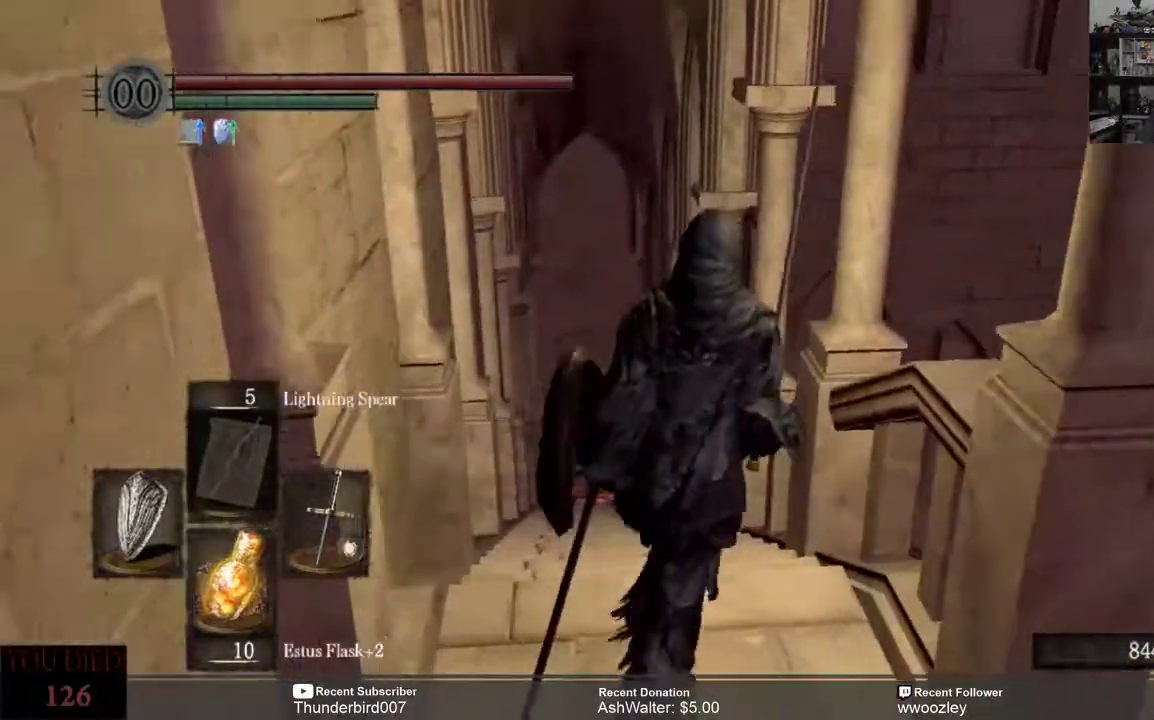
{"buttons": [], "left_stick": "up", "right_stick": "center", "events": []}
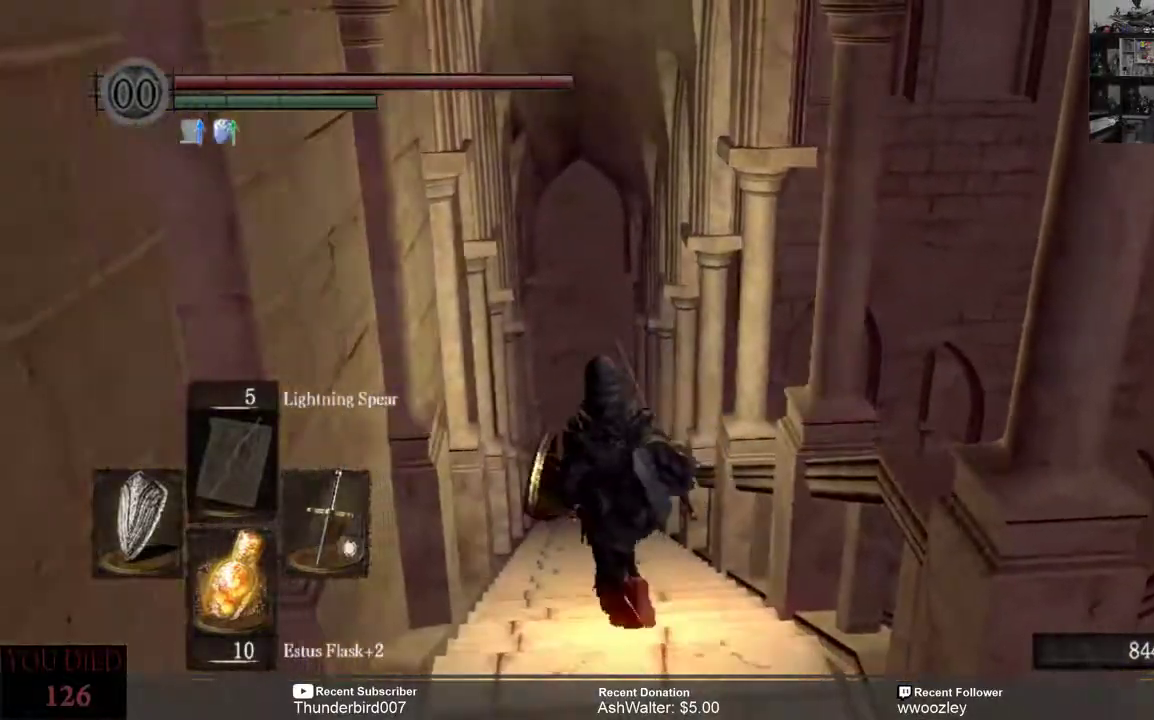
{"buttons": [], "left_stick": "up", "right_stick": "center", "events": []}
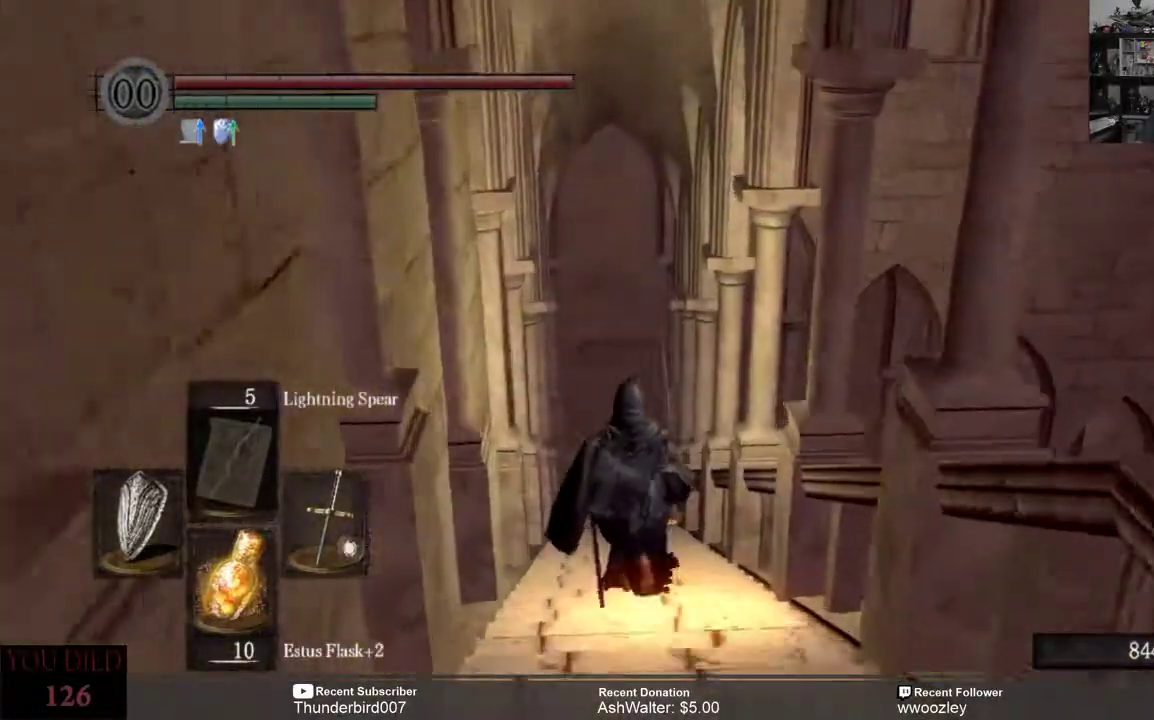
{"buttons": [], "left_stick": "up", "right_stick": "center", "events": []}
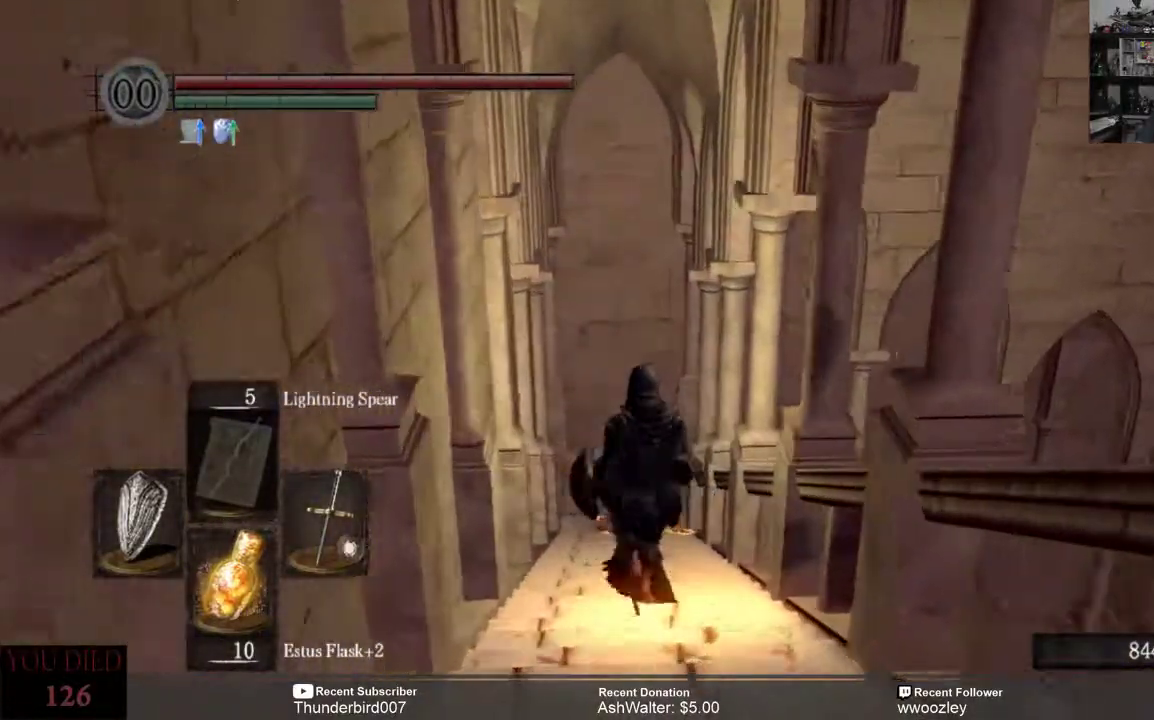
{"buttons": [], "left_stick": "up", "right_stick": "center", "events": []}
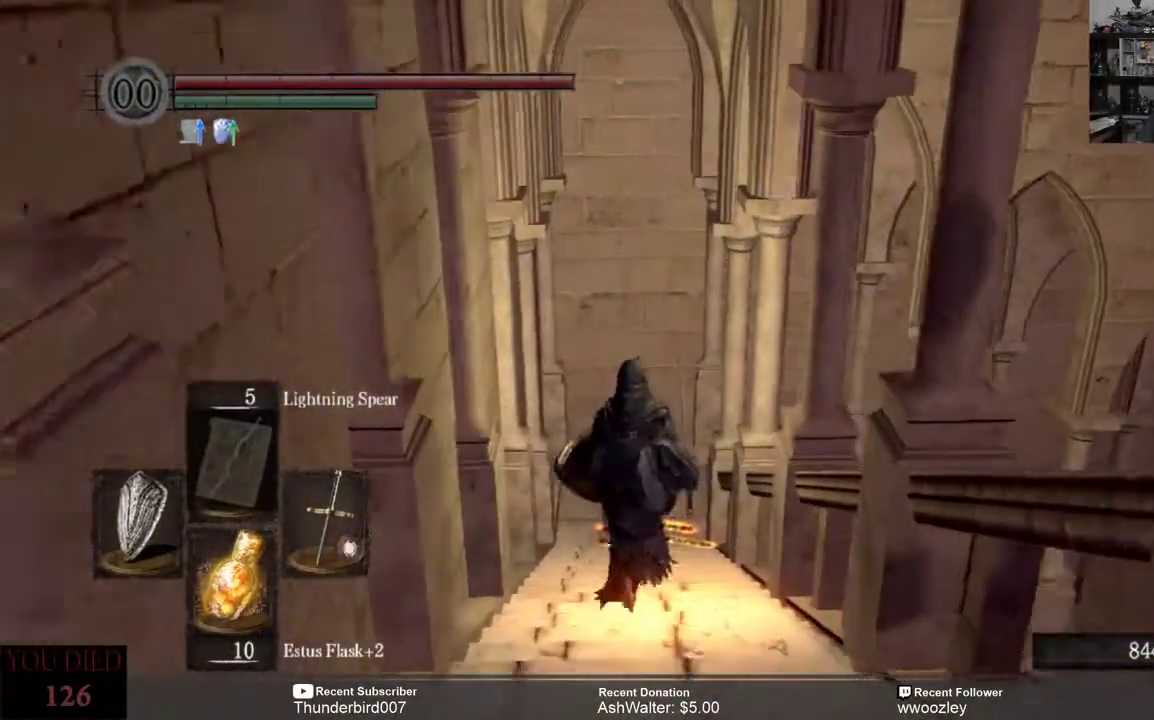
{"buttons": [], "left_stick": "up", "right_stick": "center", "events": []}
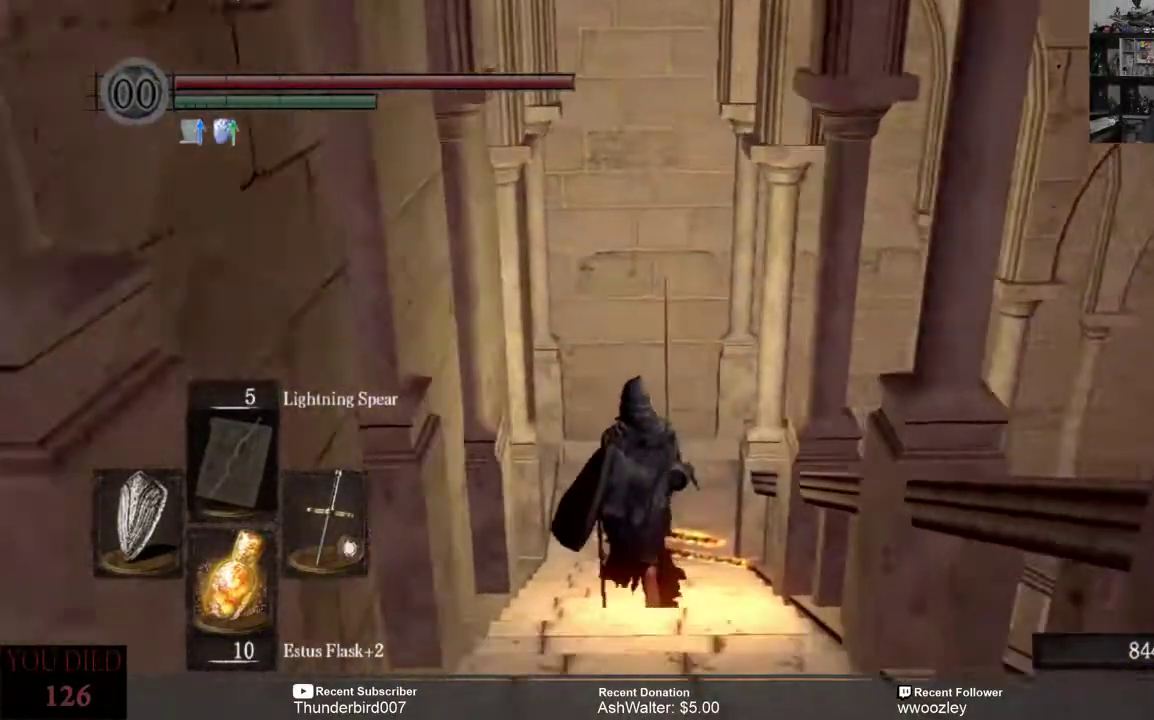
{"buttons": [], "left_stick": "up", "right_stick": "right", "events": [[317, "right_stick", "right"]]}
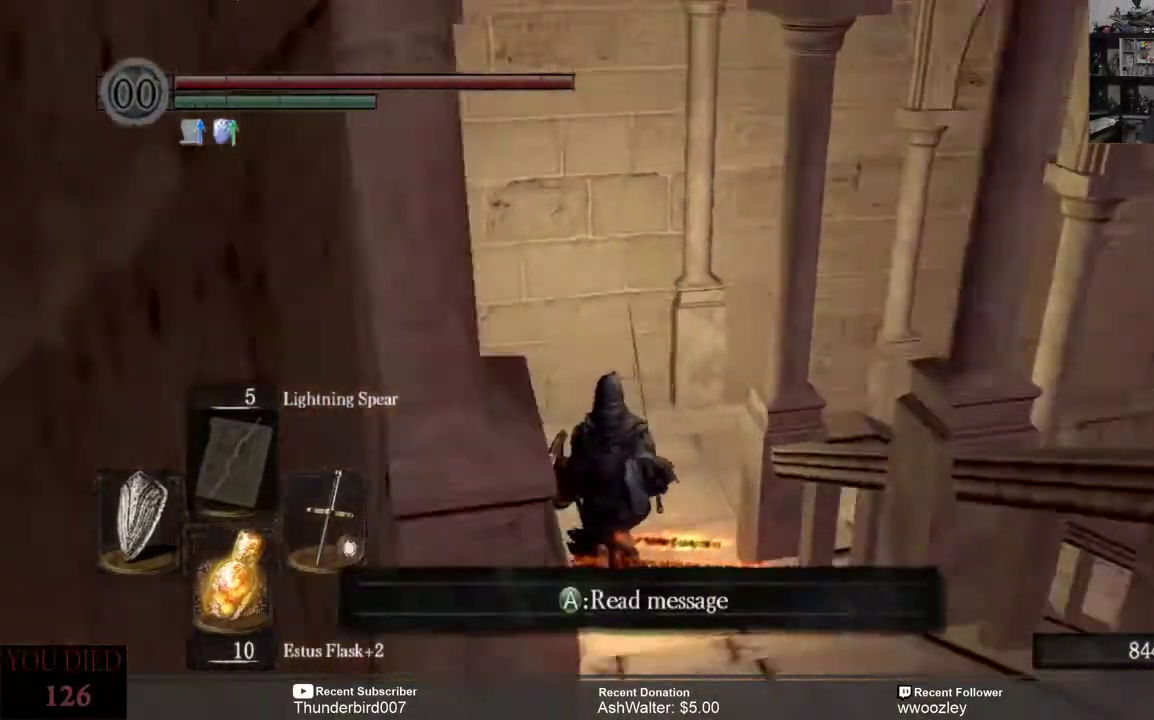
{"buttons": [], "left_stick": "up", "right_stick": "center", "events": [[400, "right_stick", "center"]]}
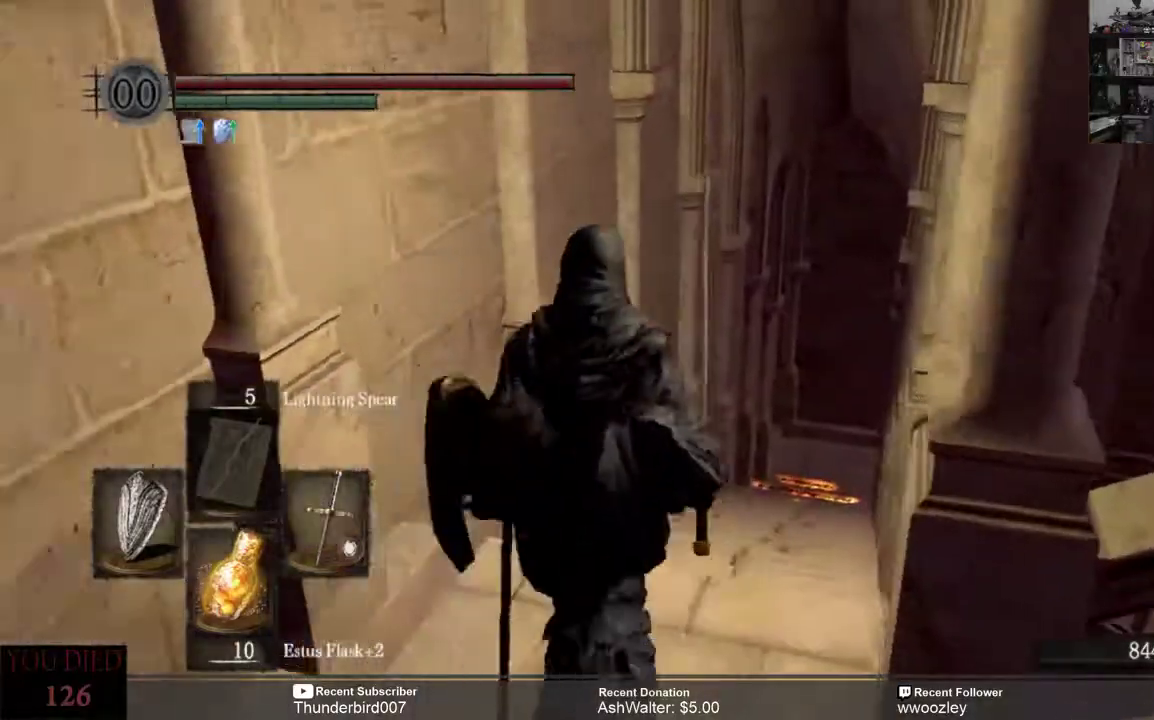
{"buttons": [], "left_stick": "up", "right_stick": "center", "events": [[83, "right_stick", "right"], [233, "right_stick", "center"]]}
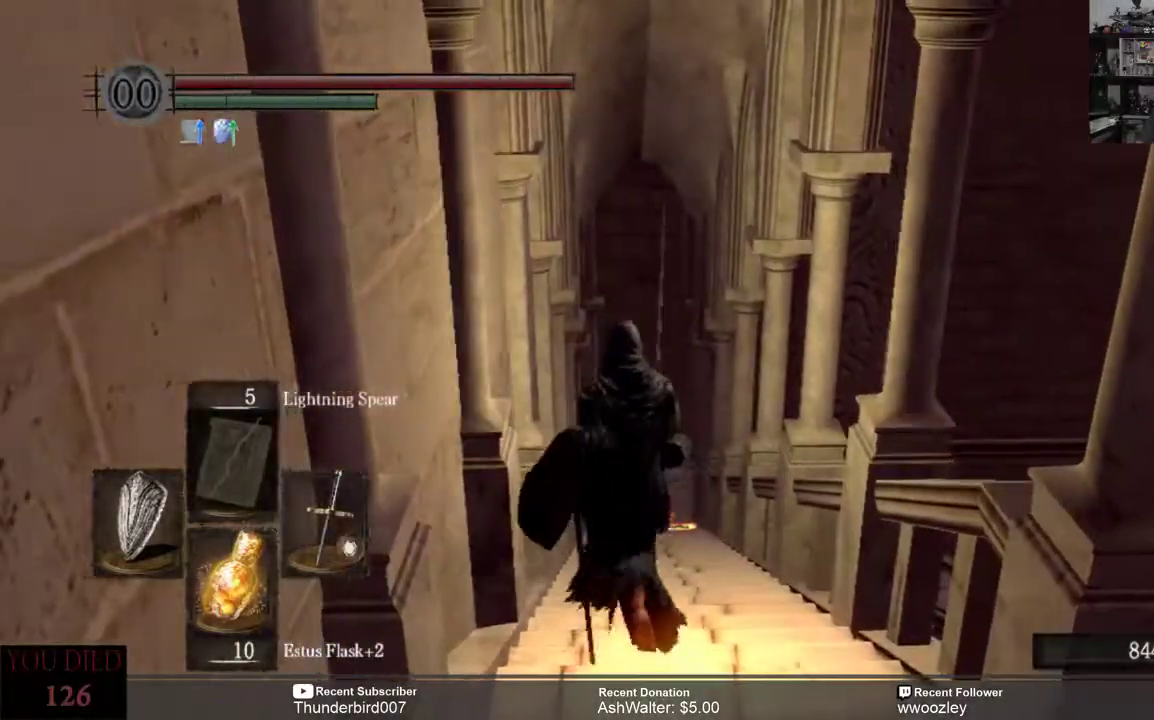
{"buttons": [], "left_stick": "up", "right_stick": "center", "events": [[167, "right_stick", "down"], [367, "right_stick", "center"]]}
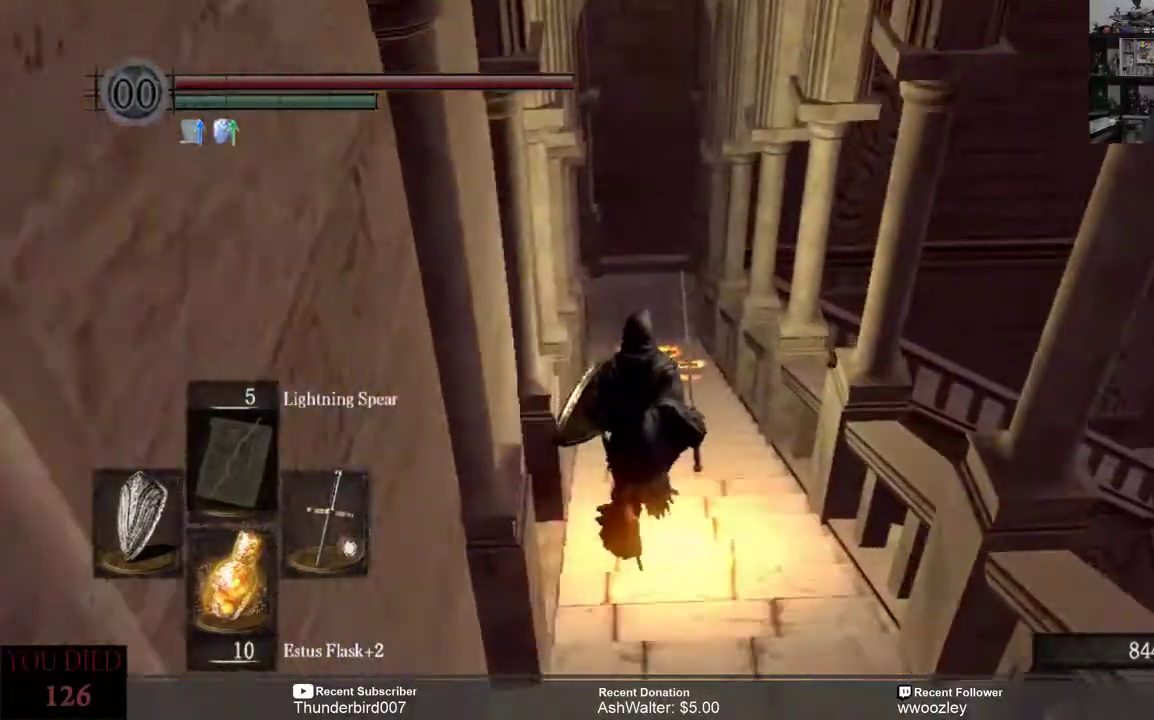
{"buttons": [], "left_stick": "up", "right_stick": "center", "events": [[333, "right_stick", "down-right"], [500, "right_stick", "center"]]}
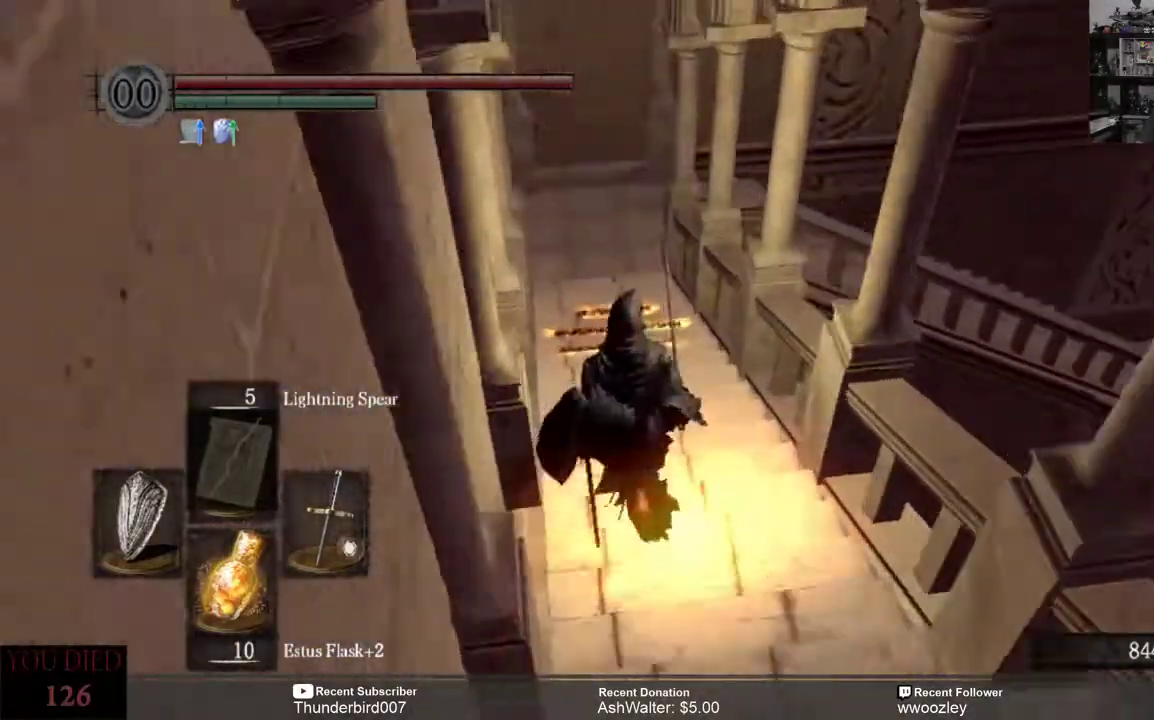
{"buttons": [], "left_stick": "up", "right_stick": "center", "events": []}
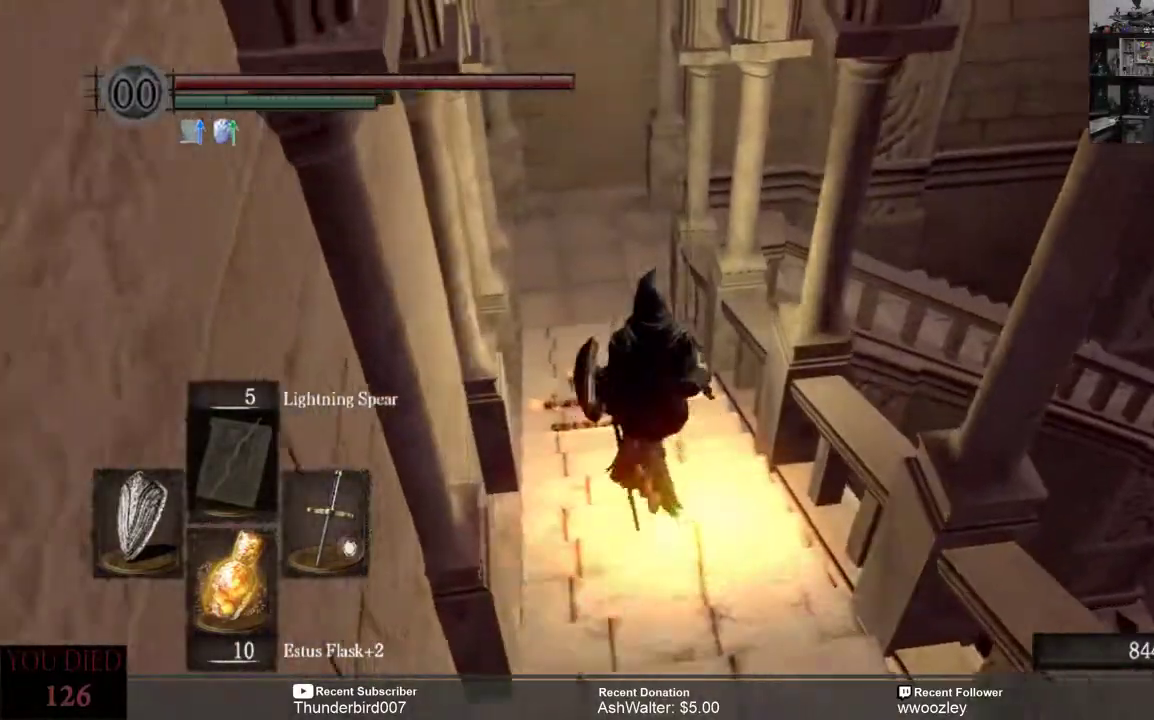
{"buttons": [], "left_stick": "up", "right_stick": "center", "events": []}
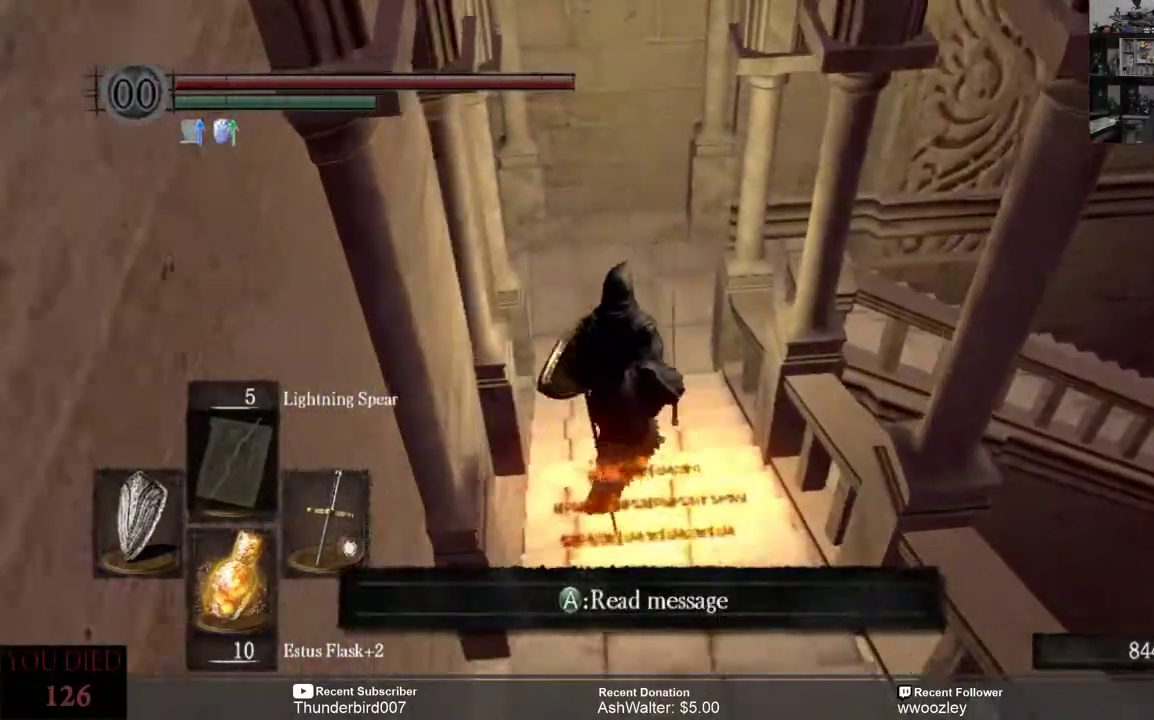
{"buttons": [], "left_stick": "up", "right_stick": "right", "events": [[83, "right_stick", "right"]]}
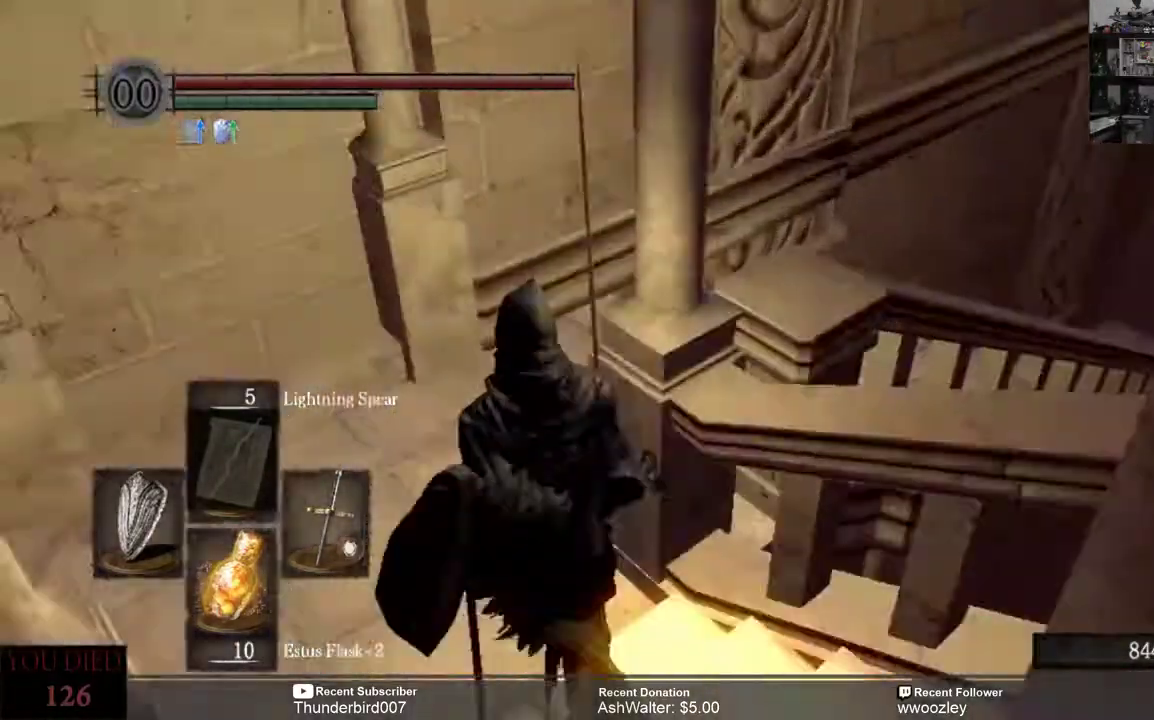
{"buttons": [], "left_stick": "up", "right_stick": "right", "events": [[33, "right_stick", "center"], [167, "right_stick", "right"]]}
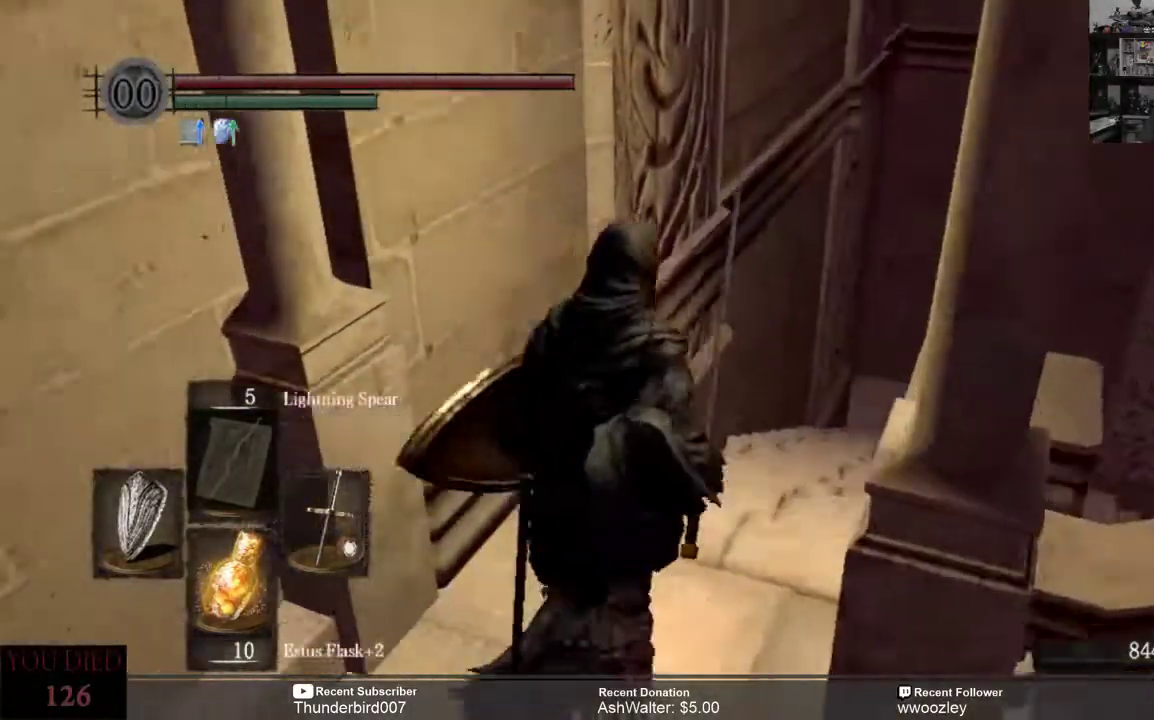
{"buttons": [], "left_stick": "up", "right_stick": "down-right", "events": [[200, "right_stick", "center"], [417, "right_stick", "down-right"]]}
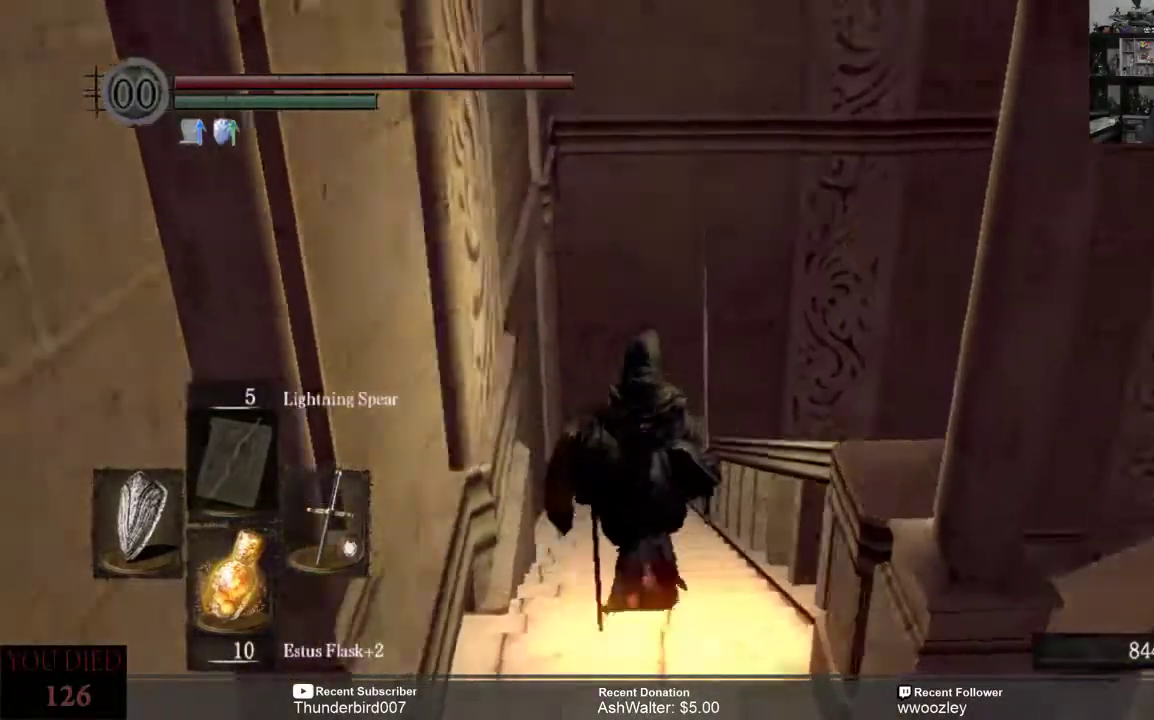
{"buttons": [], "left_stick": "up-left", "right_stick": "down-right", "events": [[383, "left_stick", "up-left"]]}
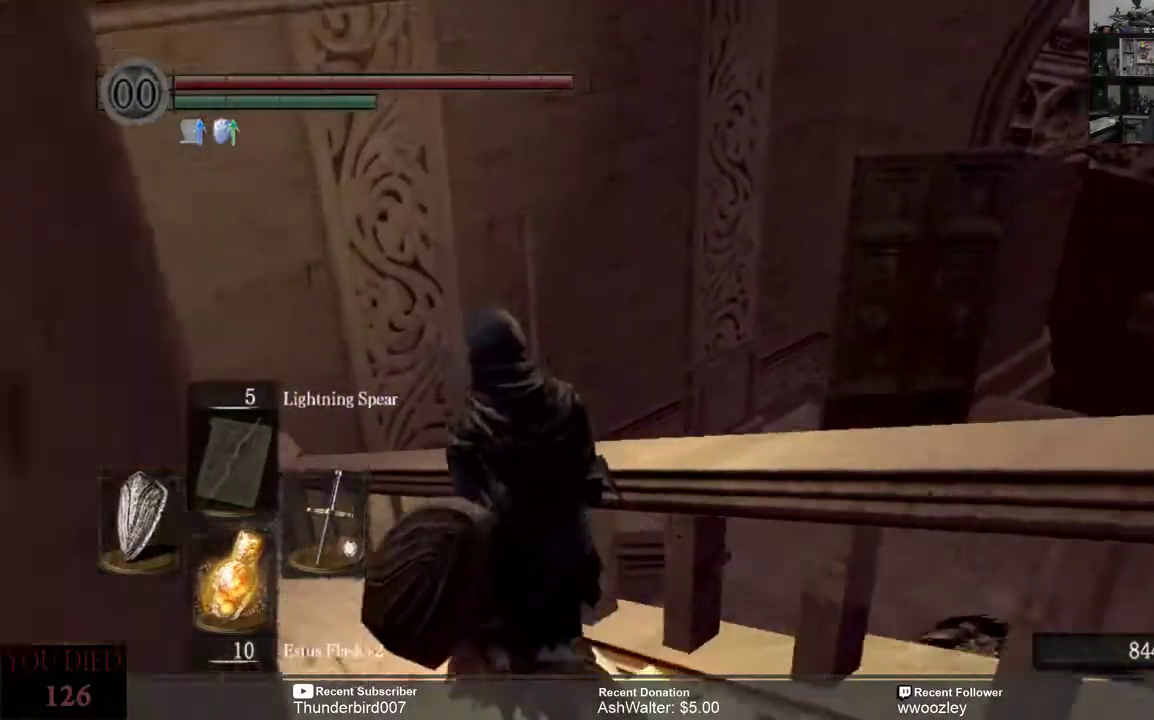
{"buttons": [], "left_stick": "up-left", "right_stick": "down-right", "events": []}
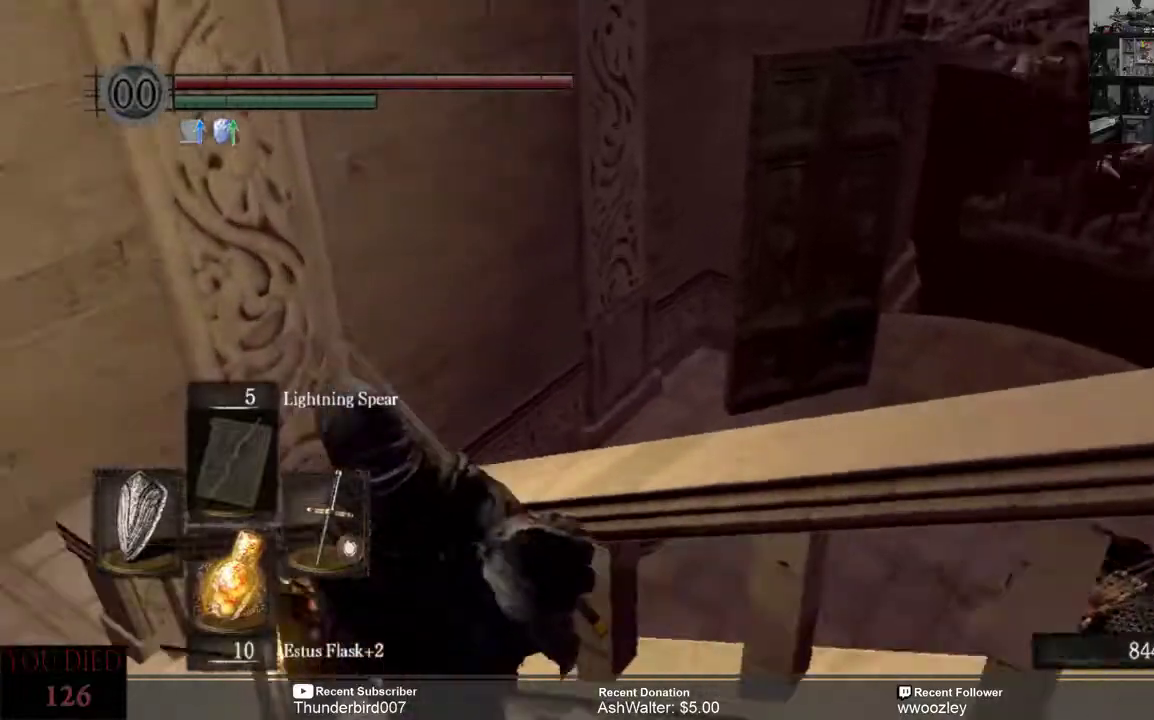
{"buttons": [], "left_stick": "up-left", "right_stick": "right", "events": [[33, "right_stick", "right"], [200, "right_stick", "center"], [450, "right_stick", "right"]]}
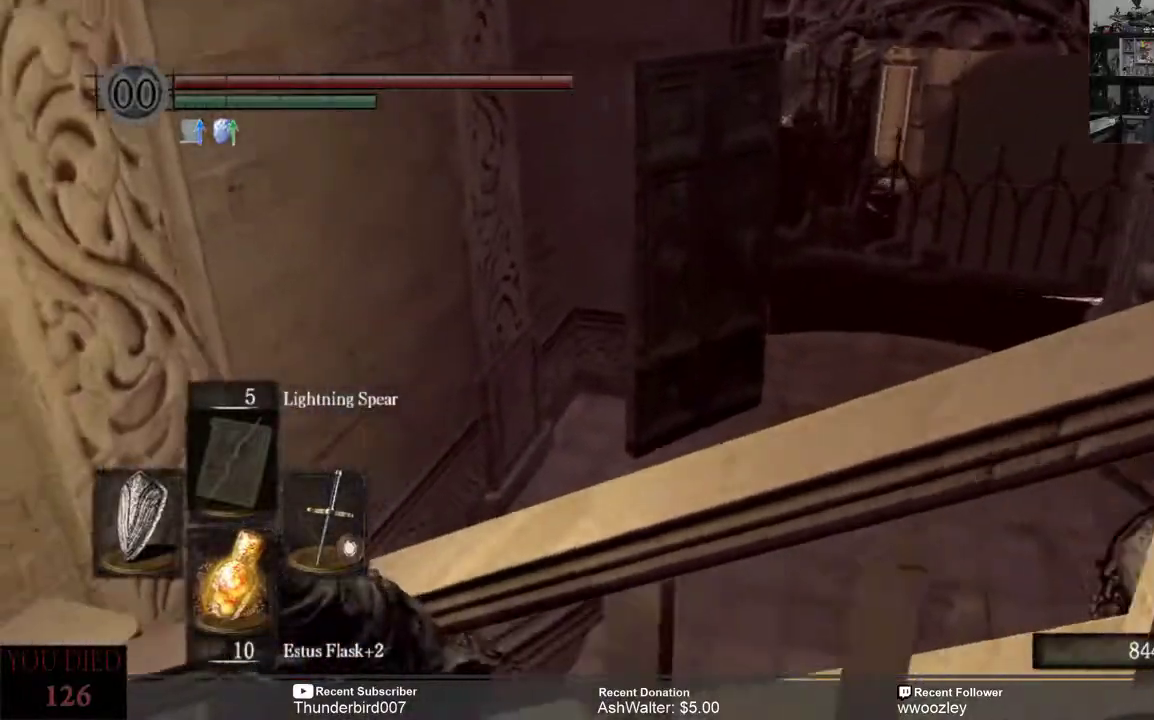
{"buttons": [], "left_stick": "up-left", "right_stick": "right", "events": [[167, "right_stick", "center"], [433, "right_stick", "right"]]}
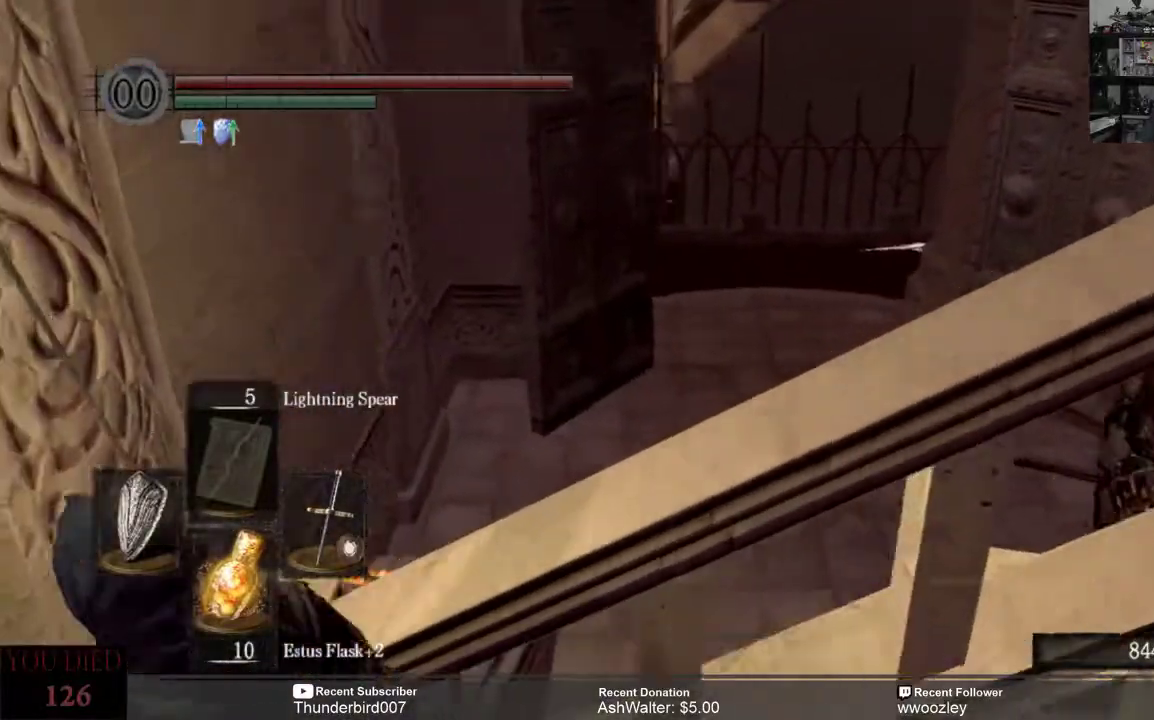
{"buttons": [], "left_stick": "up-left", "right_stick": "center", "events": [[500, "right_stick", "center"]]}